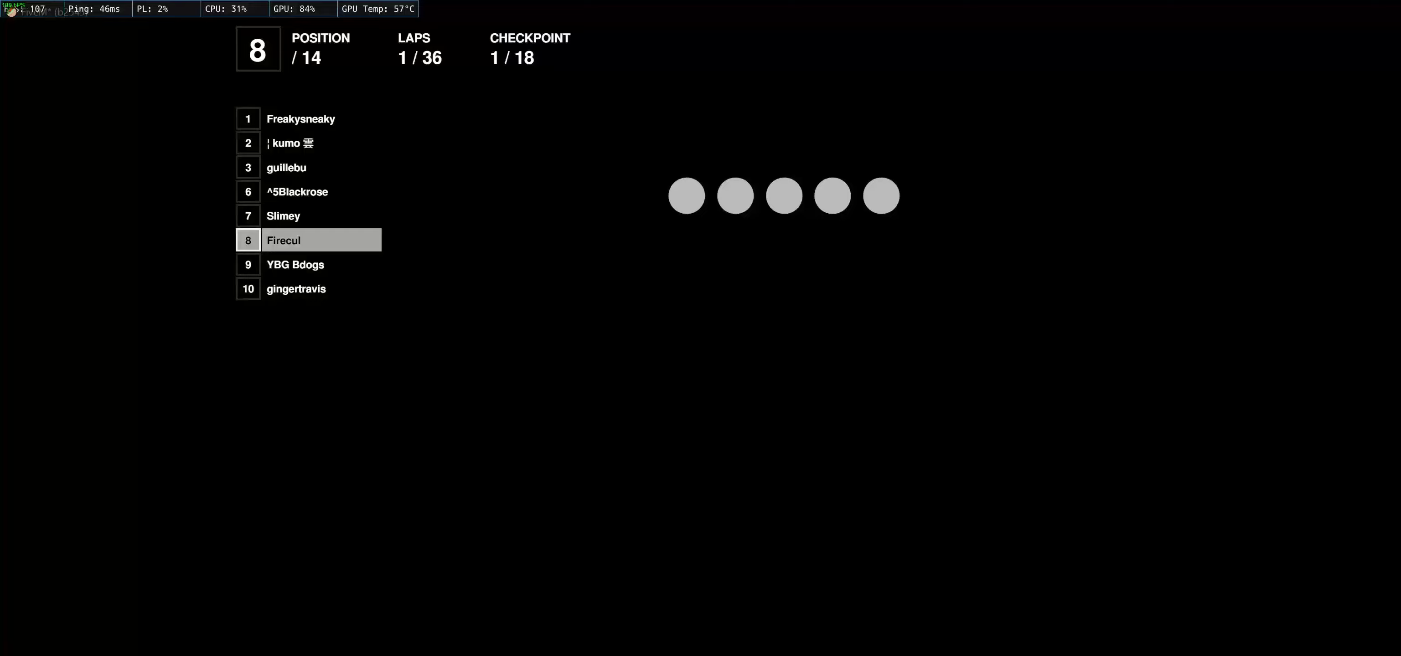
Gameplay with a controller (Xbox layout); each line is a JSON object with the inputs held at the frame after it. "events" lists button and stick changes between this image and that frame as [ms after this image, input, new state], when the widget could be followed in between. Not read: L3 R3 right_stick.
{"buttons": [], "left_stick": "up-left", "events": [[67, "R2", "up"], [100, "left_stick", "up-left"]]}
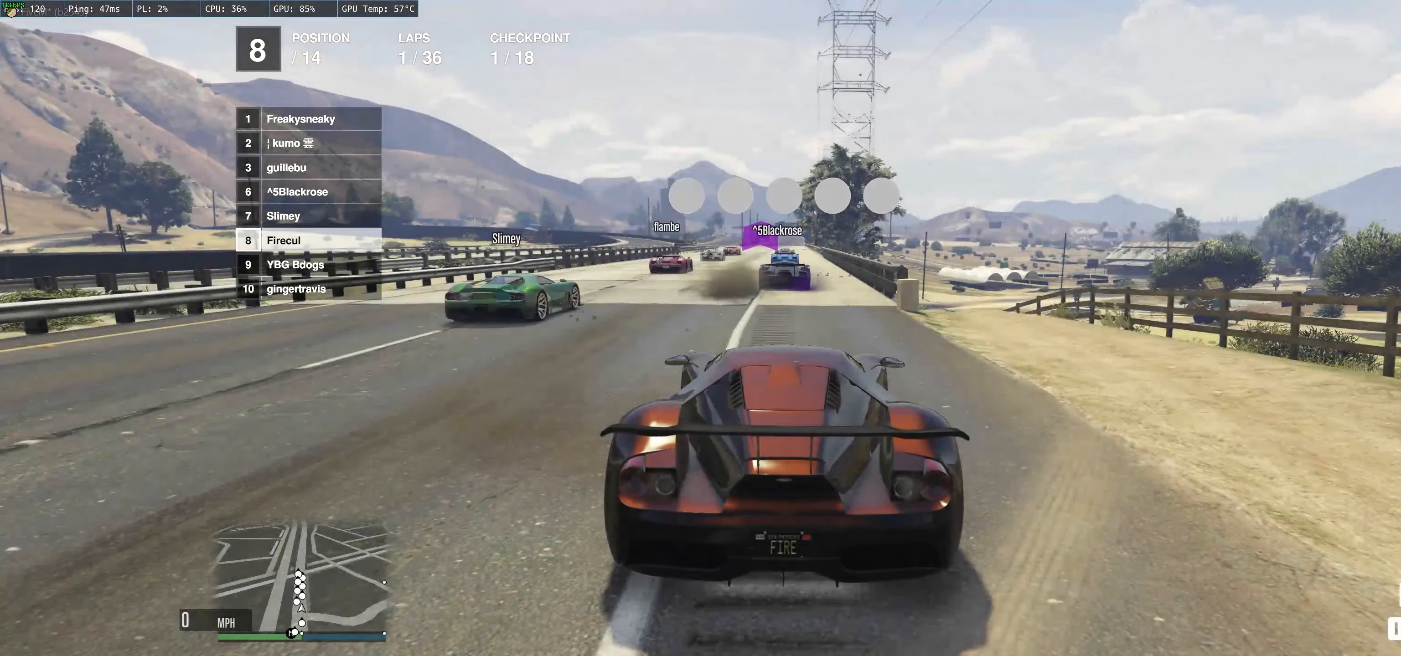
{"buttons": ["R2"], "left_stick": "up-left", "events": [[217, "R2", "down"]]}
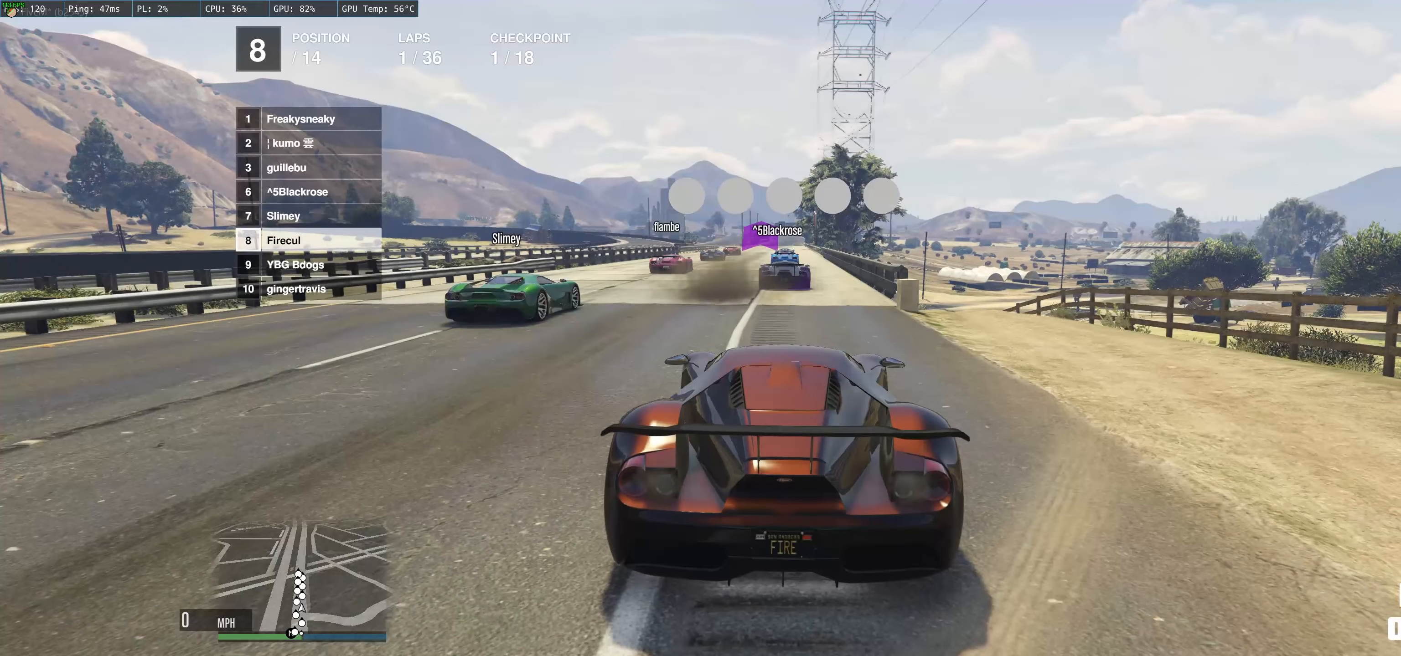
{"buttons": ["R2"], "left_stick": "up-left", "events": []}
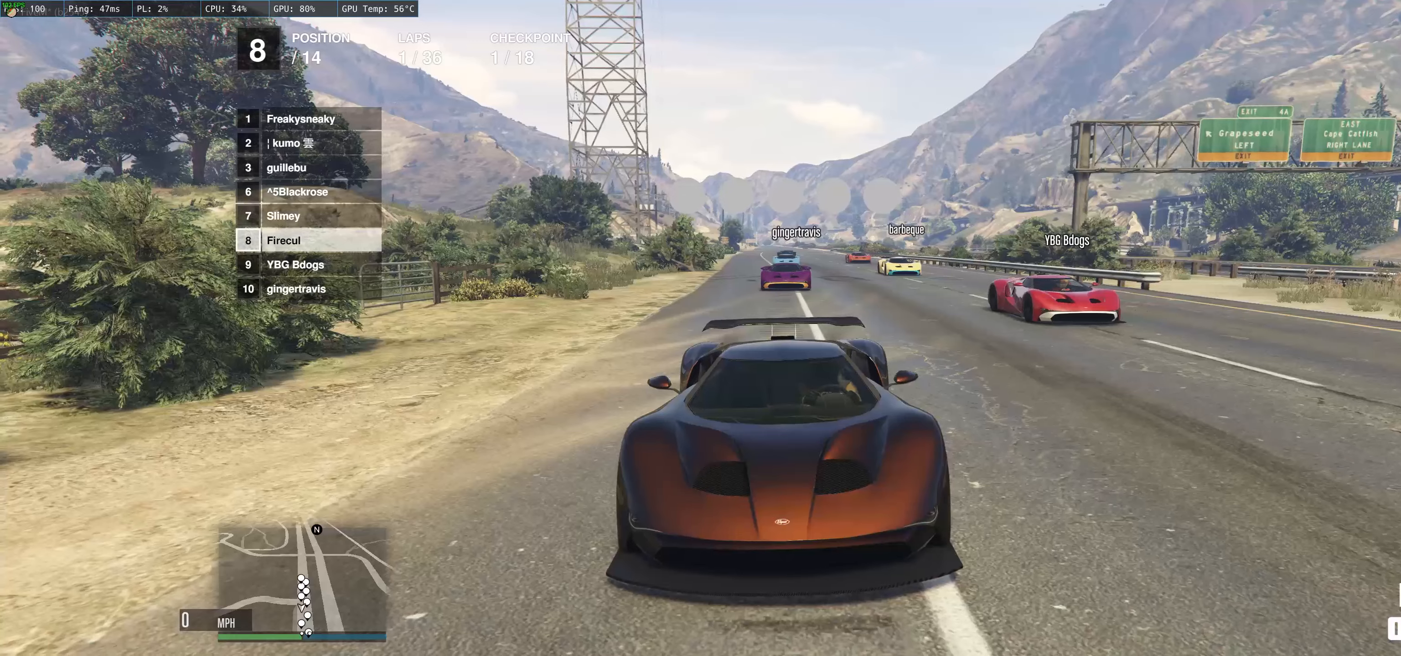
{"buttons": ["R2"], "left_stick": "up-left", "events": []}
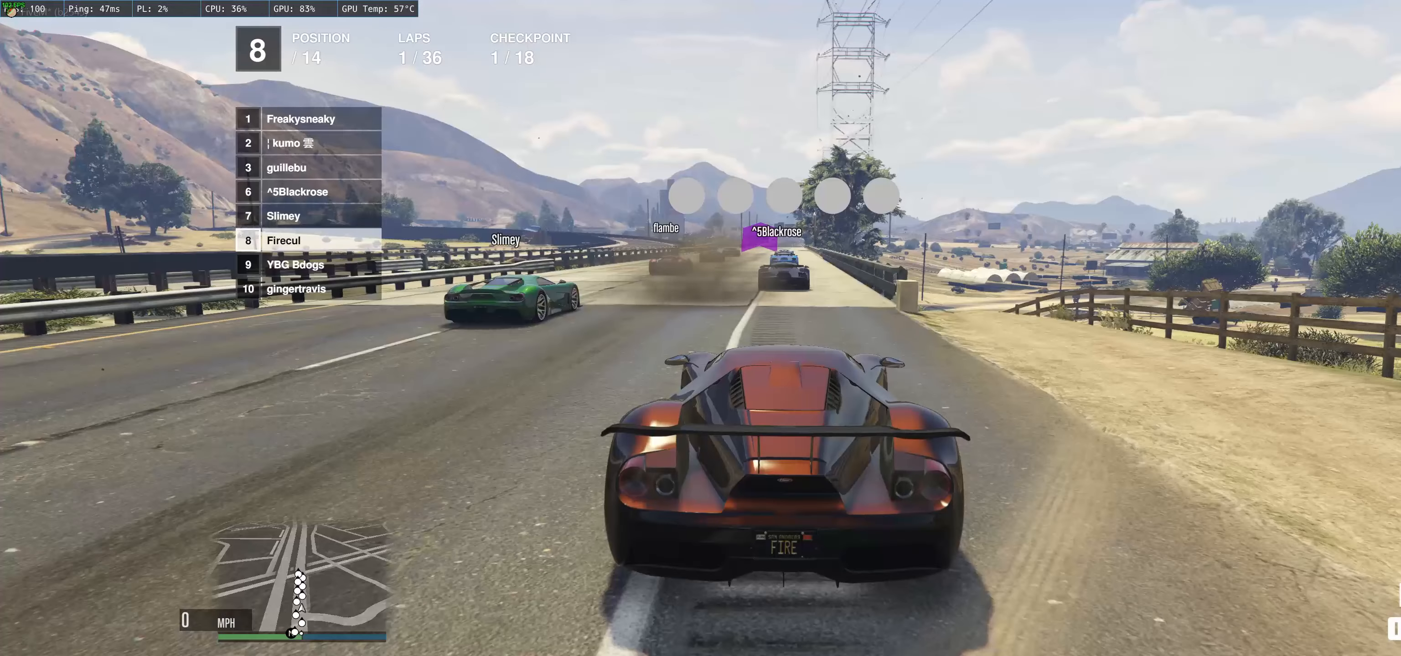
{"buttons": [], "left_stick": "center", "events": [[167, "R2", "up"], [367, "left_stick", "center"]]}
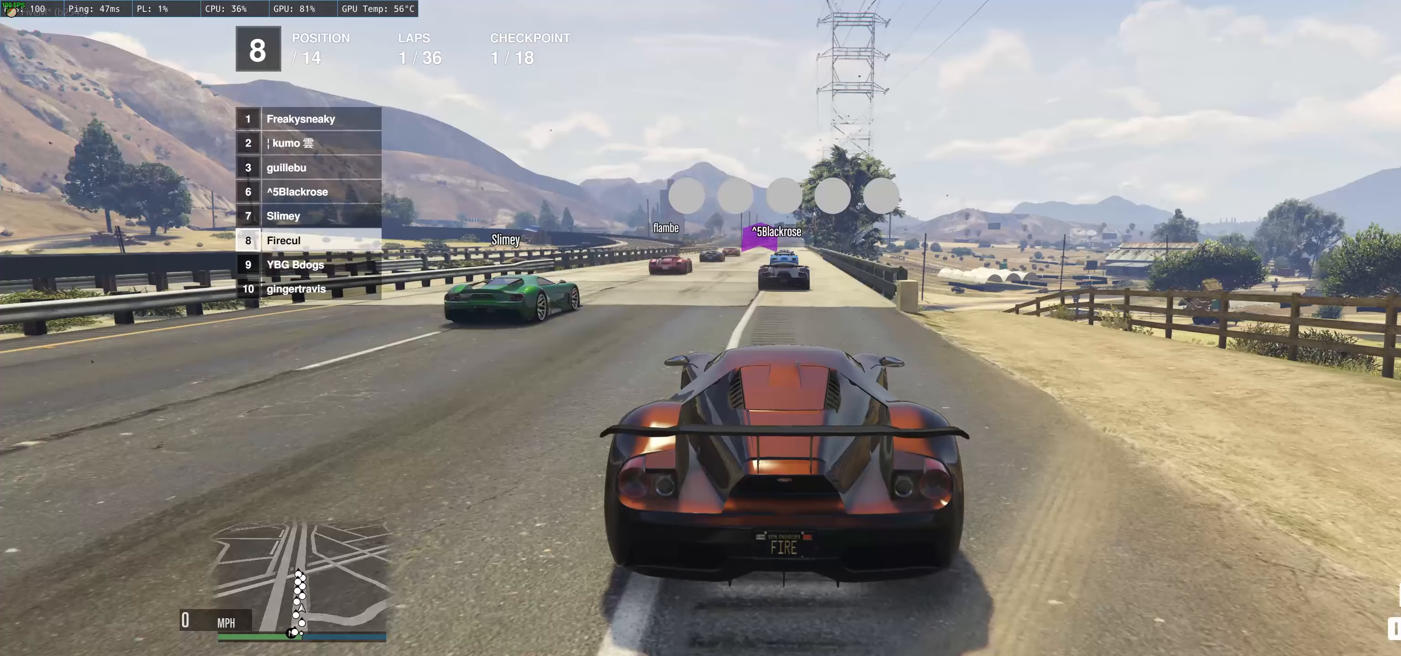
{"buttons": [], "left_stick": "left", "events": [[417, "left_stick", "left"]]}
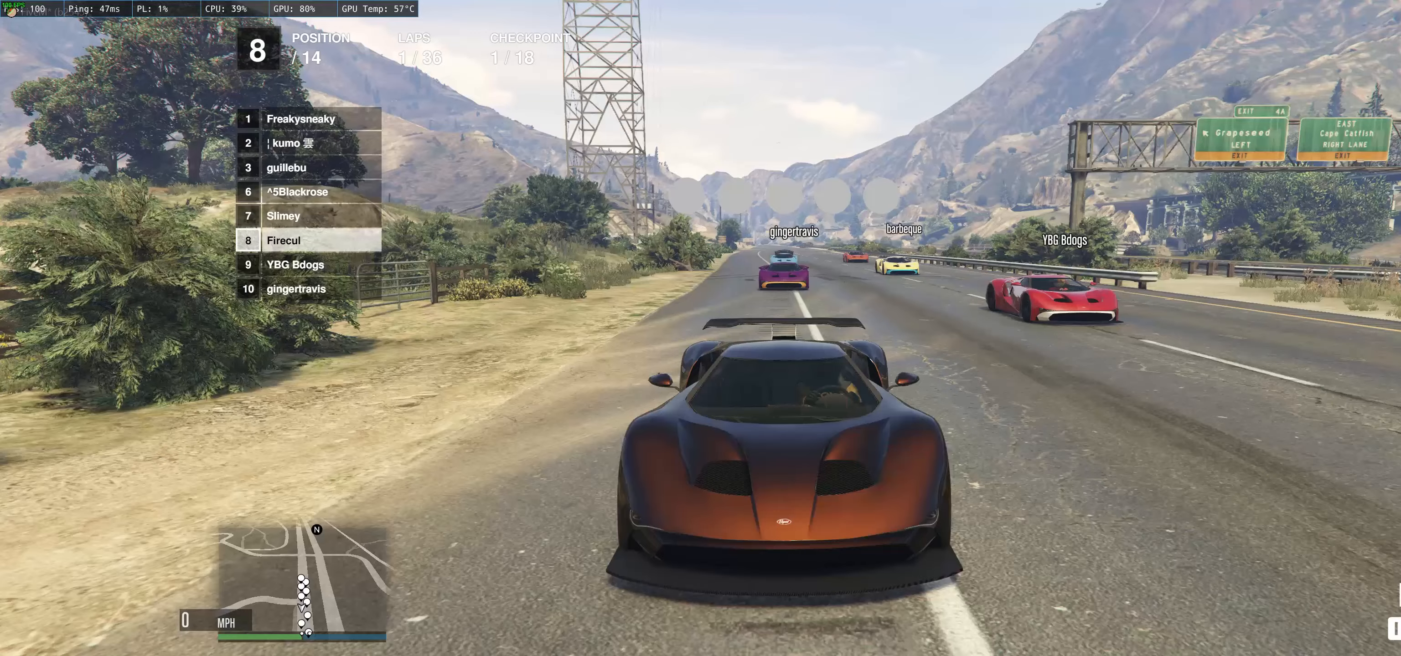
{"buttons": [], "left_stick": "center", "events": [[83, "left_stick", "center"]]}
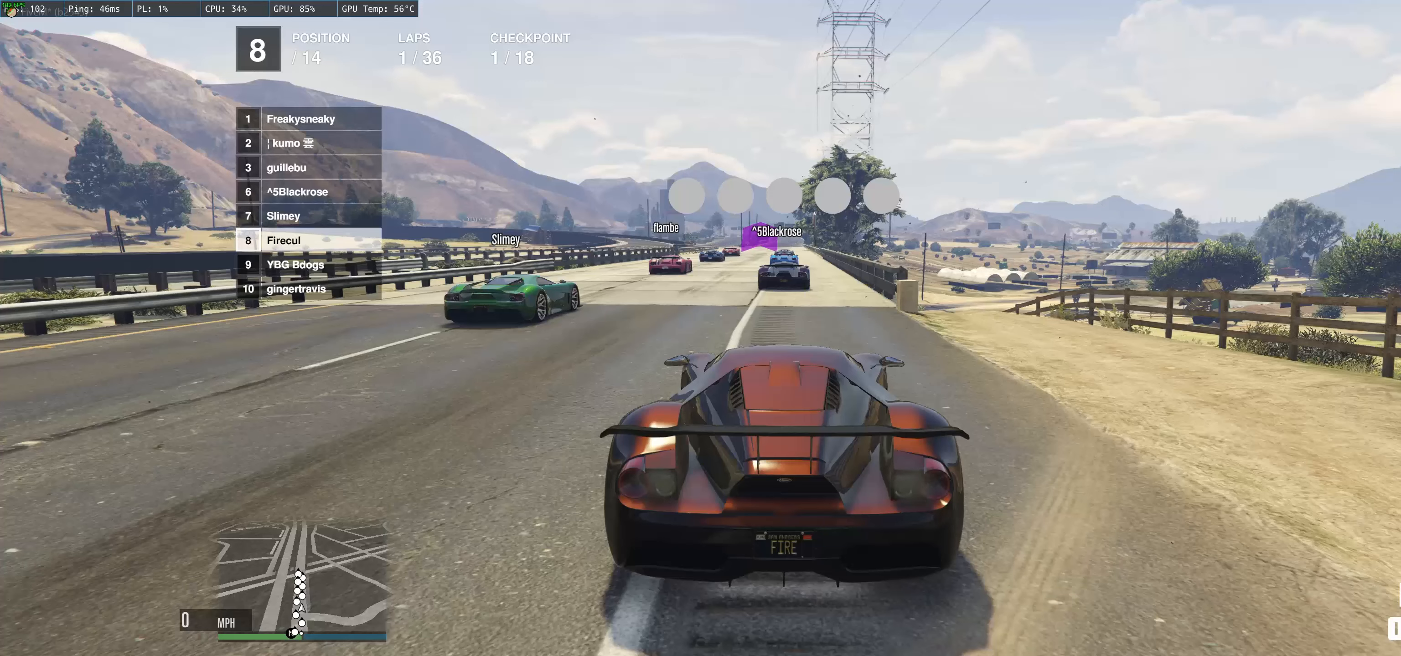
{"buttons": [], "left_stick": "center", "events": []}
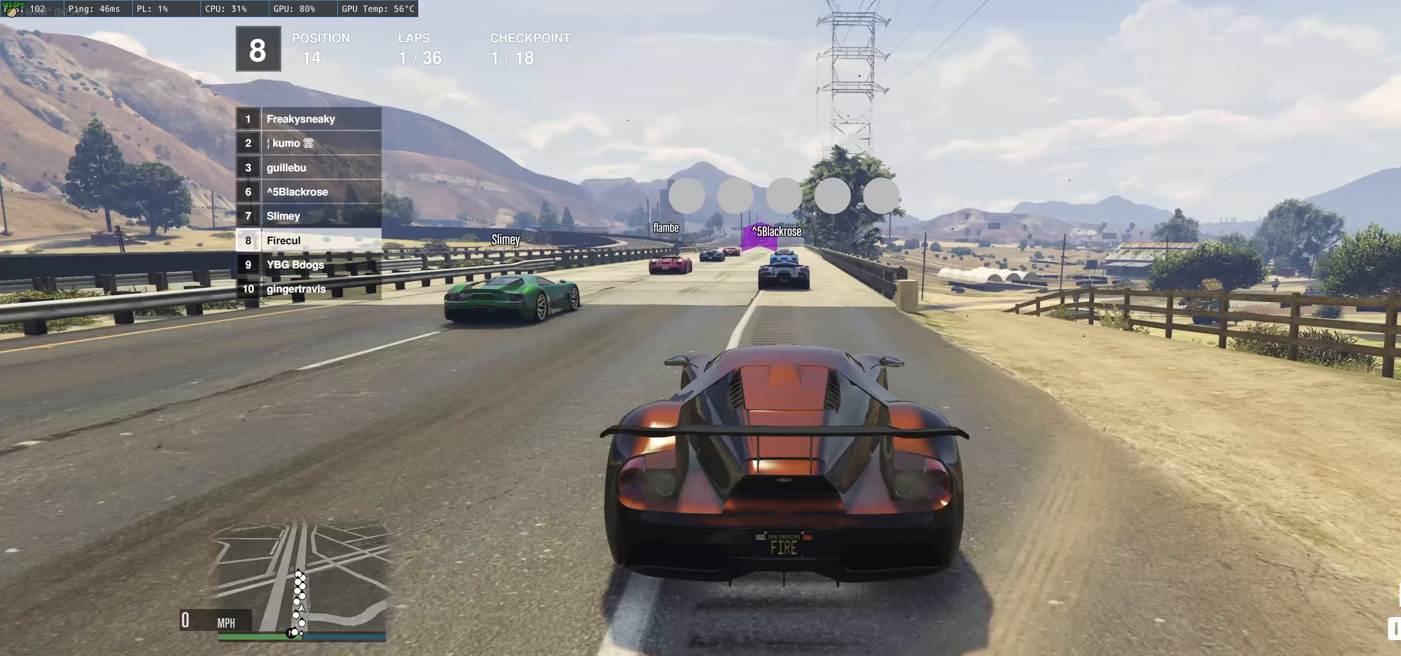
{"buttons": [], "left_stick": "center", "events": [[267, "left_stick", "up-right"], [467, "left_stick", "center"]]}
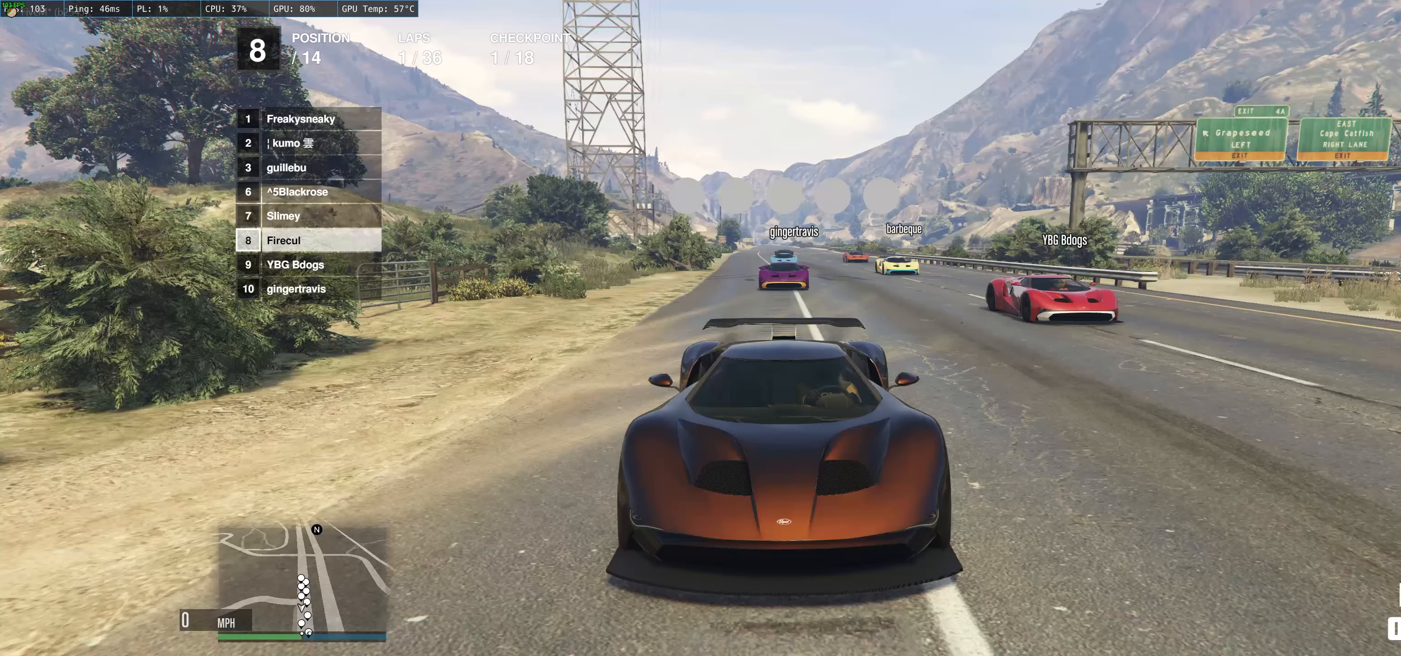
{"buttons": [], "left_stick": "center", "events": []}
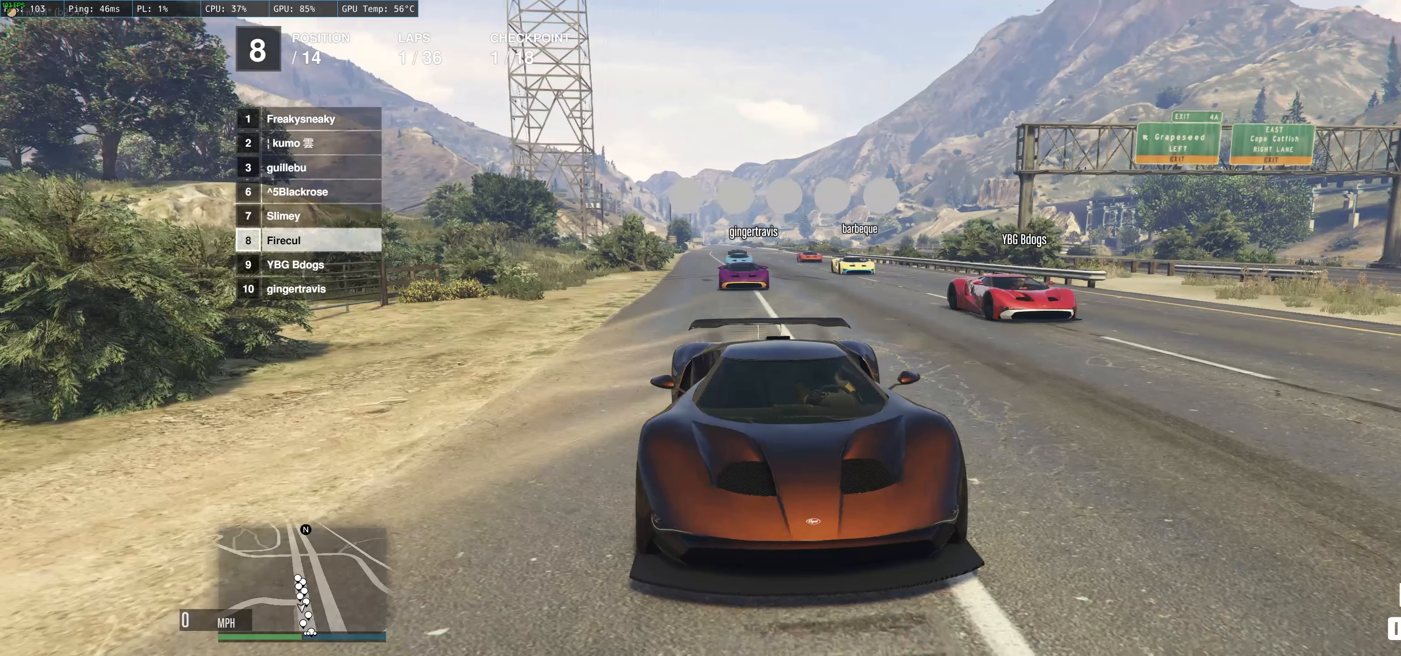
{"buttons": [], "left_stick": "center", "events": []}
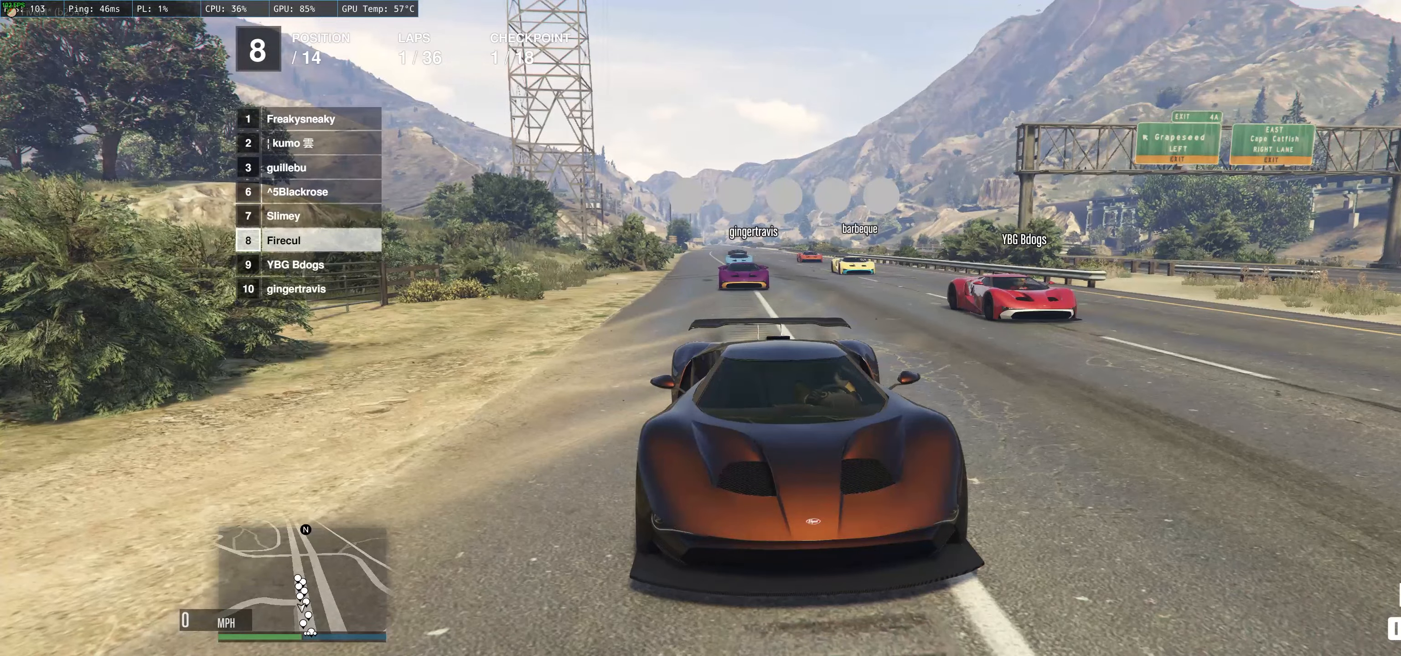
{"buttons": [], "left_stick": "center", "events": []}
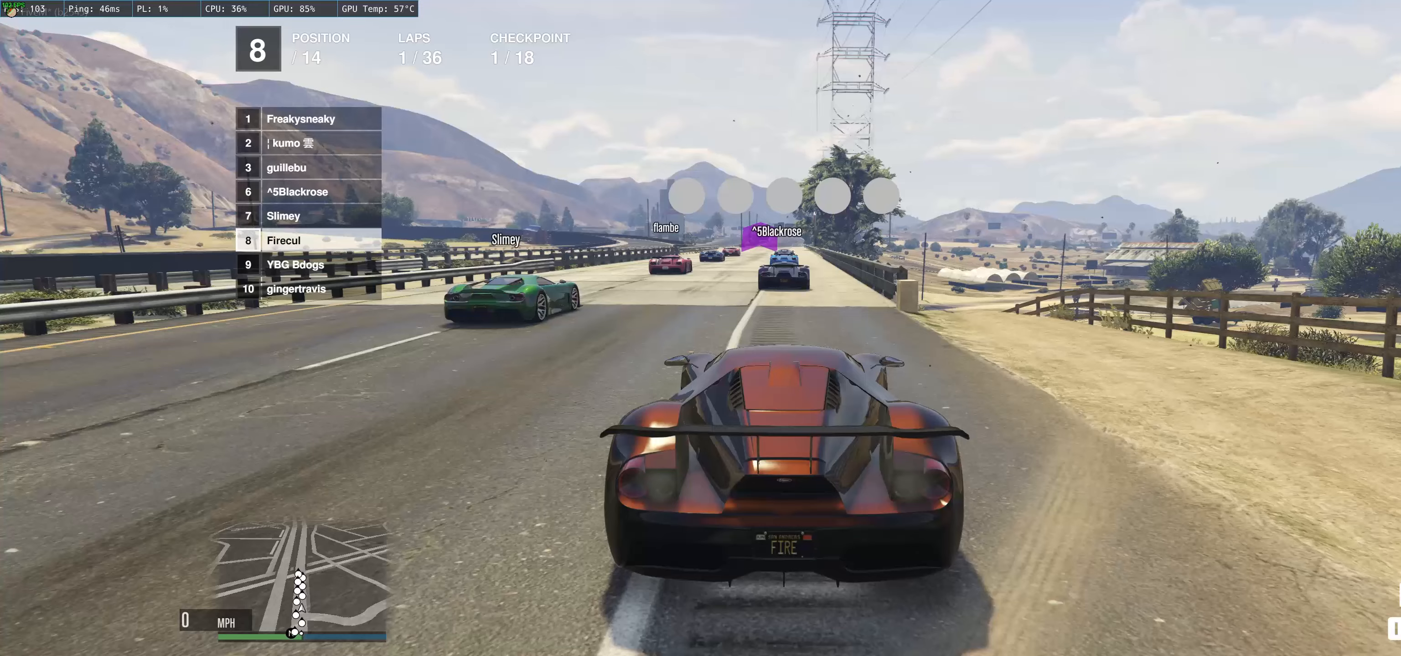
{"buttons": [], "left_stick": "center", "events": []}
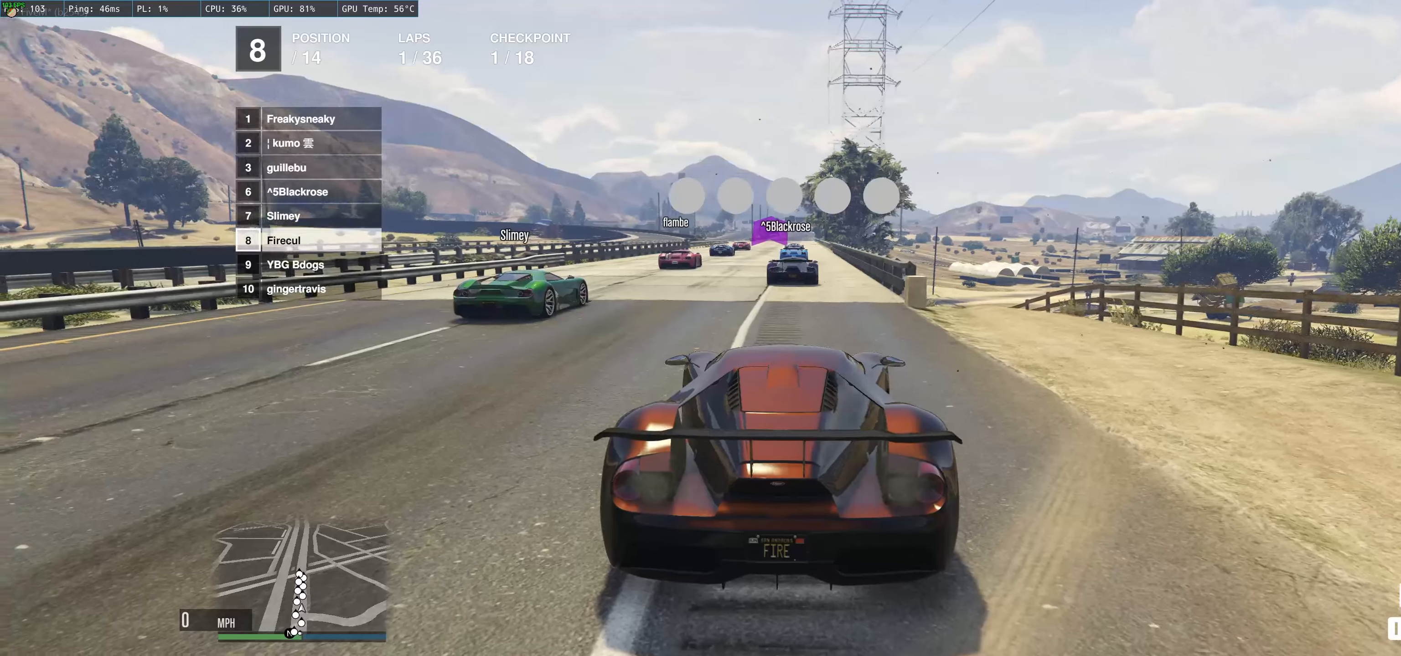
{"buttons": [], "left_stick": "center", "events": []}
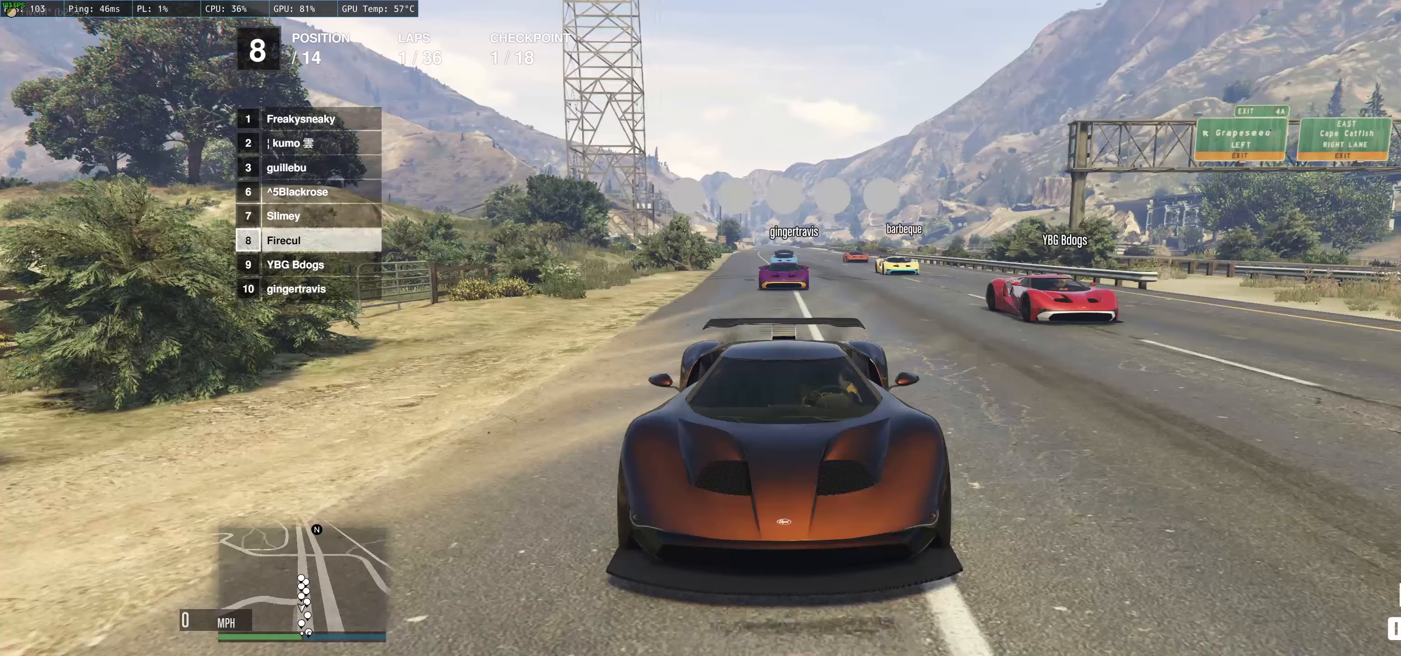
{"buttons": [], "left_stick": "right", "events": [[217, "left_stick", "left"], [317, "left_stick", "center"], [450, "left_stick", "right"]]}
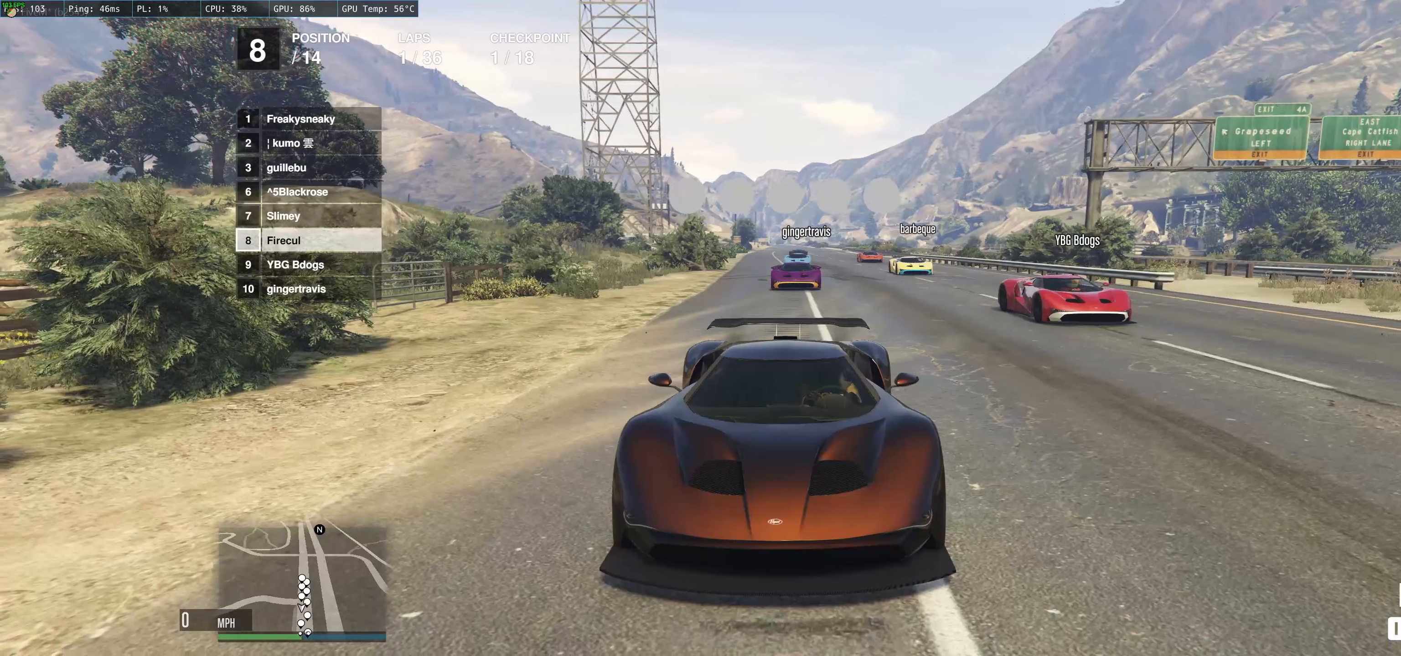
{"buttons": ["L2"], "left_stick": "right", "events": [[317, "L2", "down"]]}
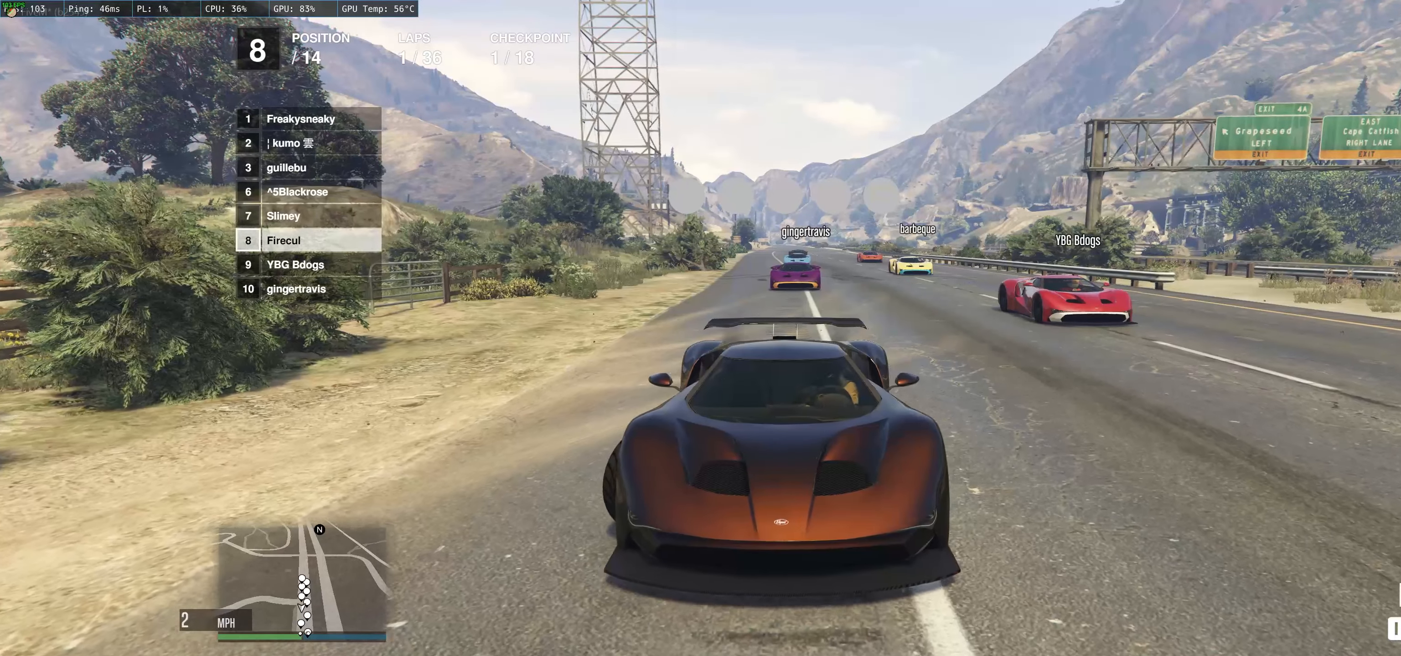
{"buttons": ["L2"], "left_stick": "left", "events": [[400, "left_stick", "center"], [484, "left_stick", "left"]]}
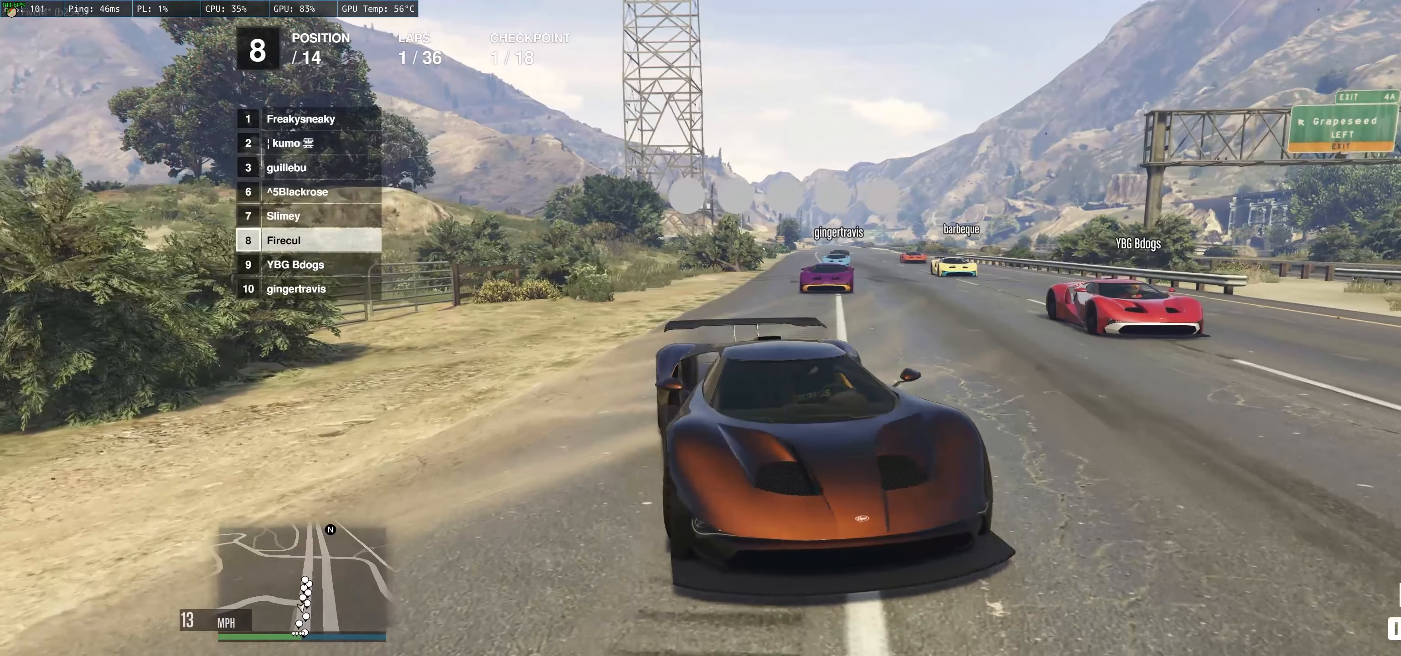
{"buttons": [], "left_stick": "center", "events": [[300, "left_stick", "center"], [384, "L2", "up"]]}
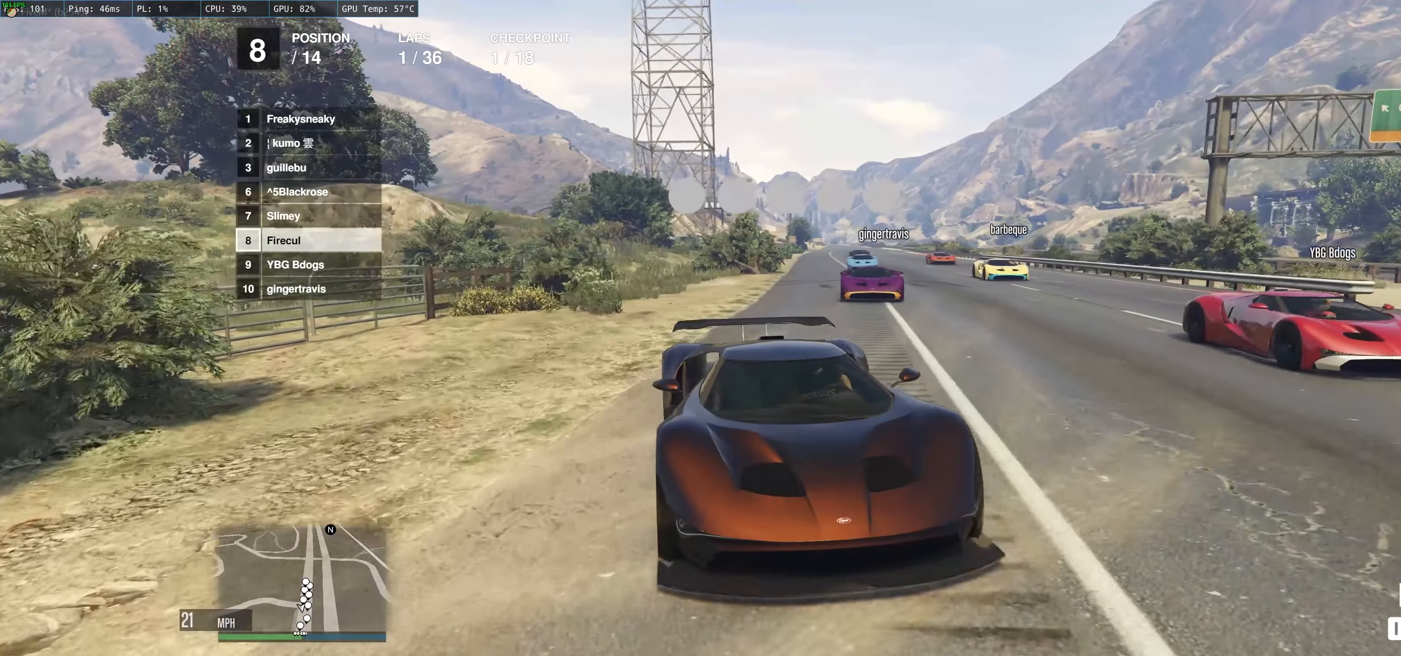
{"buttons": [], "left_stick": "center", "events": [[84, "L2", "down"], [100, "left_stick", "left"], [267, "L2", "up"], [284, "left_stick", "center"]]}
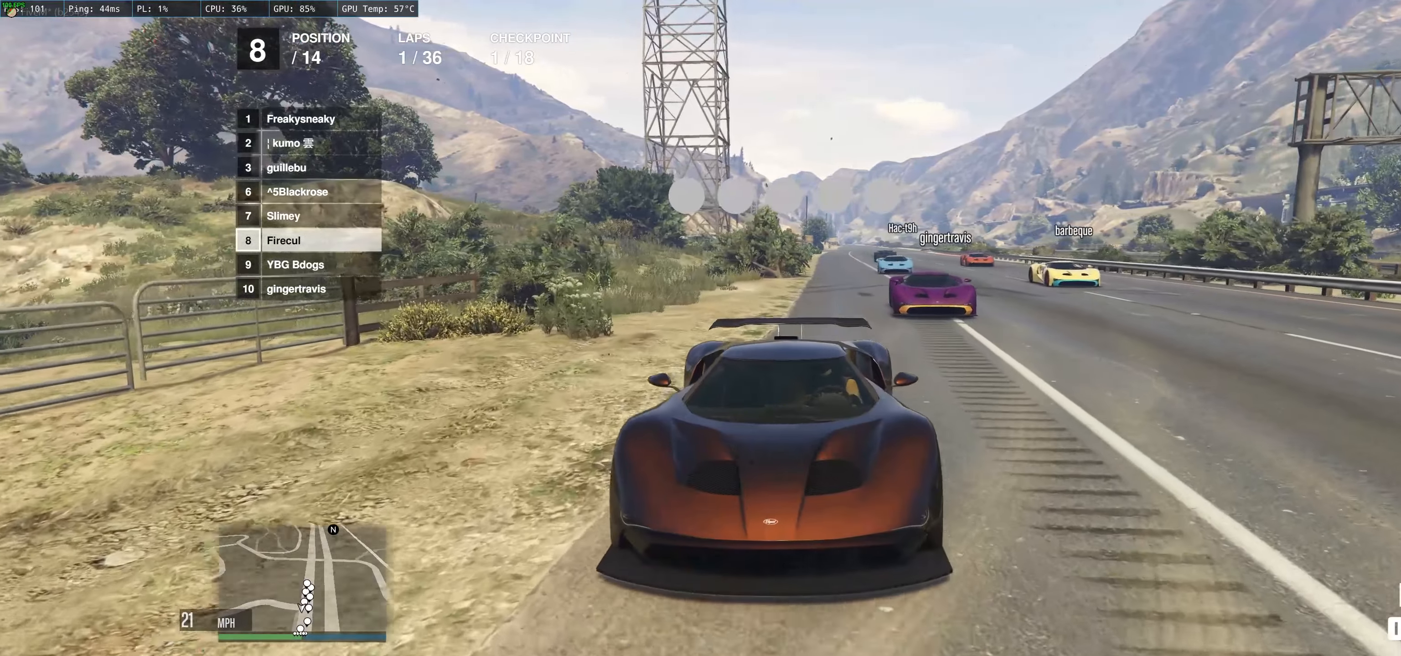
{"buttons": ["L2"], "left_stick": "center", "events": [[34, "L2", "down"]]}
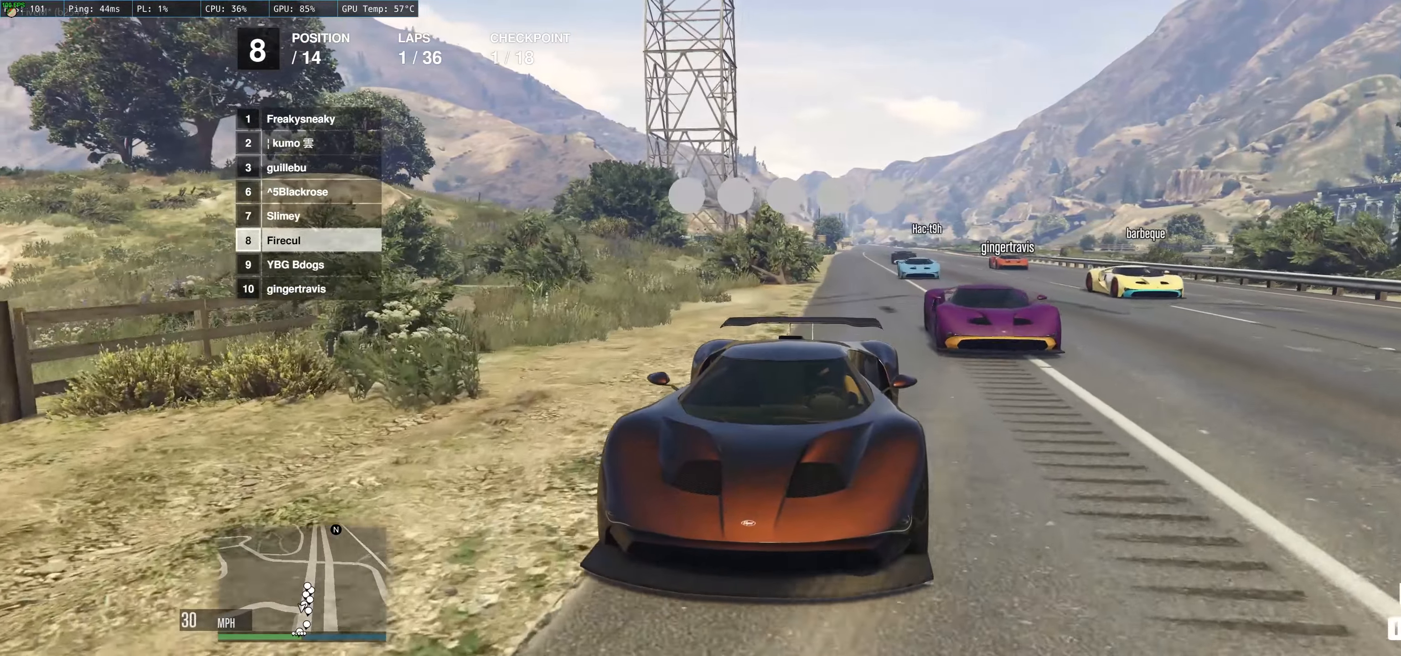
{"buttons": ["L2"], "left_stick": "center", "events": []}
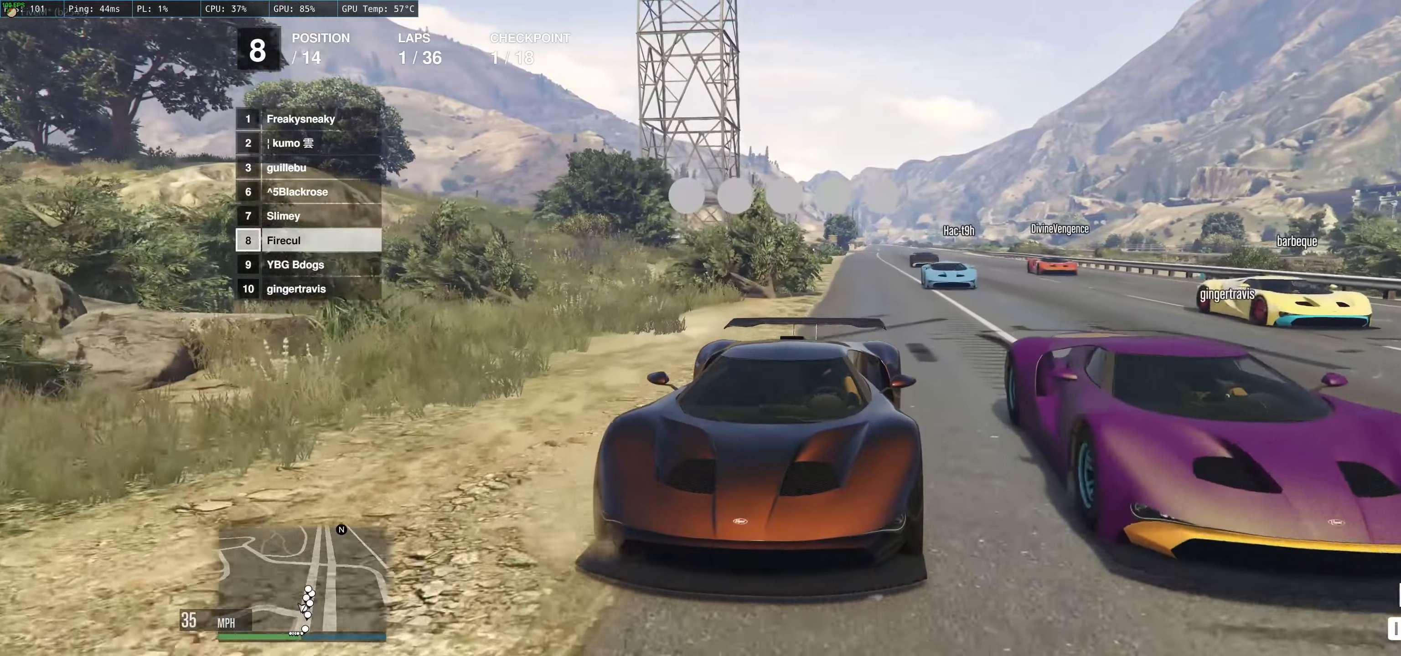
{"buttons": ["L2"], "left_stick": "center", "events": []}
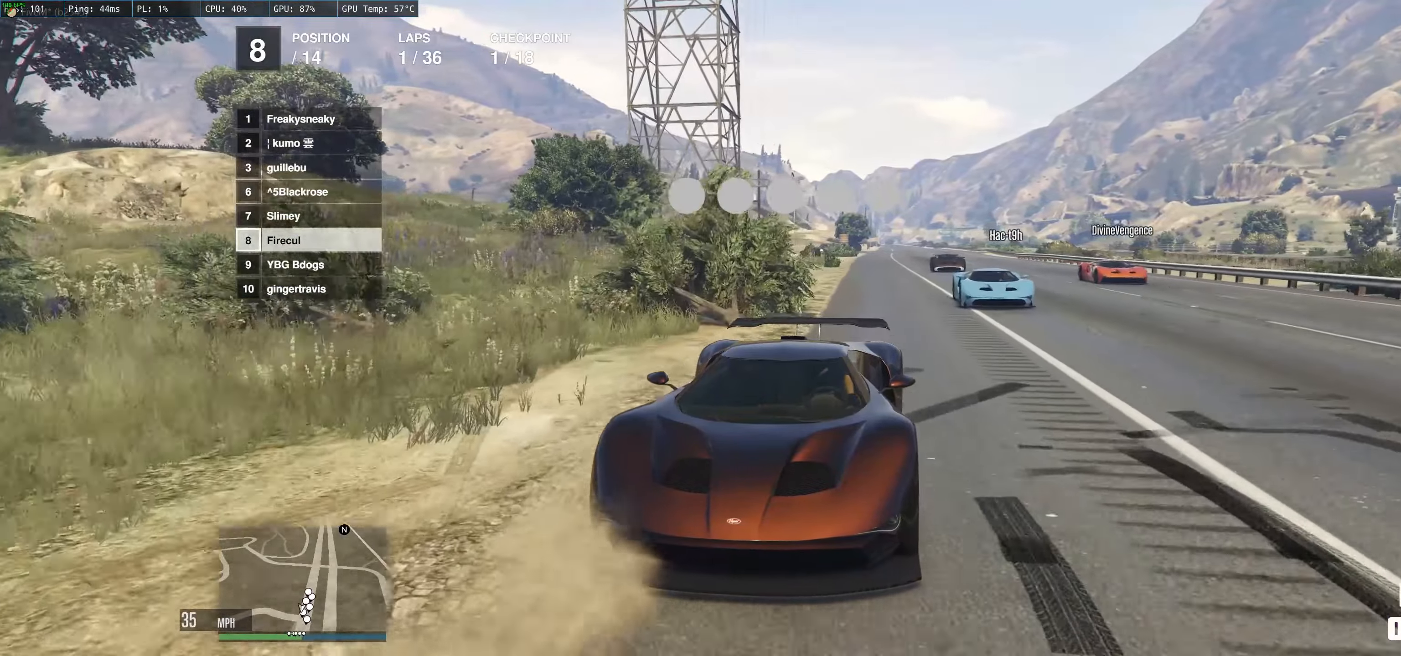
{"buttons": ["L2"], "left_stick": "center", "events": []}
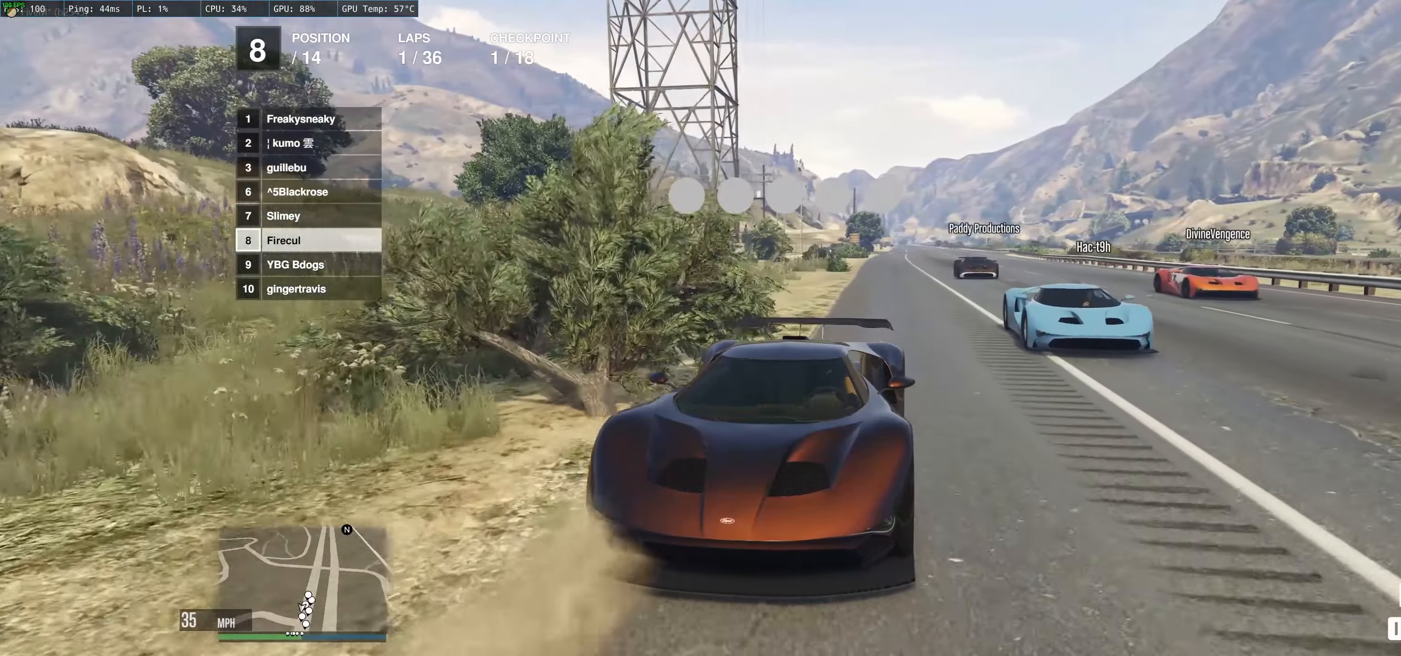
{"buttons": ["L2"], "left_stick": "center", "events": []}
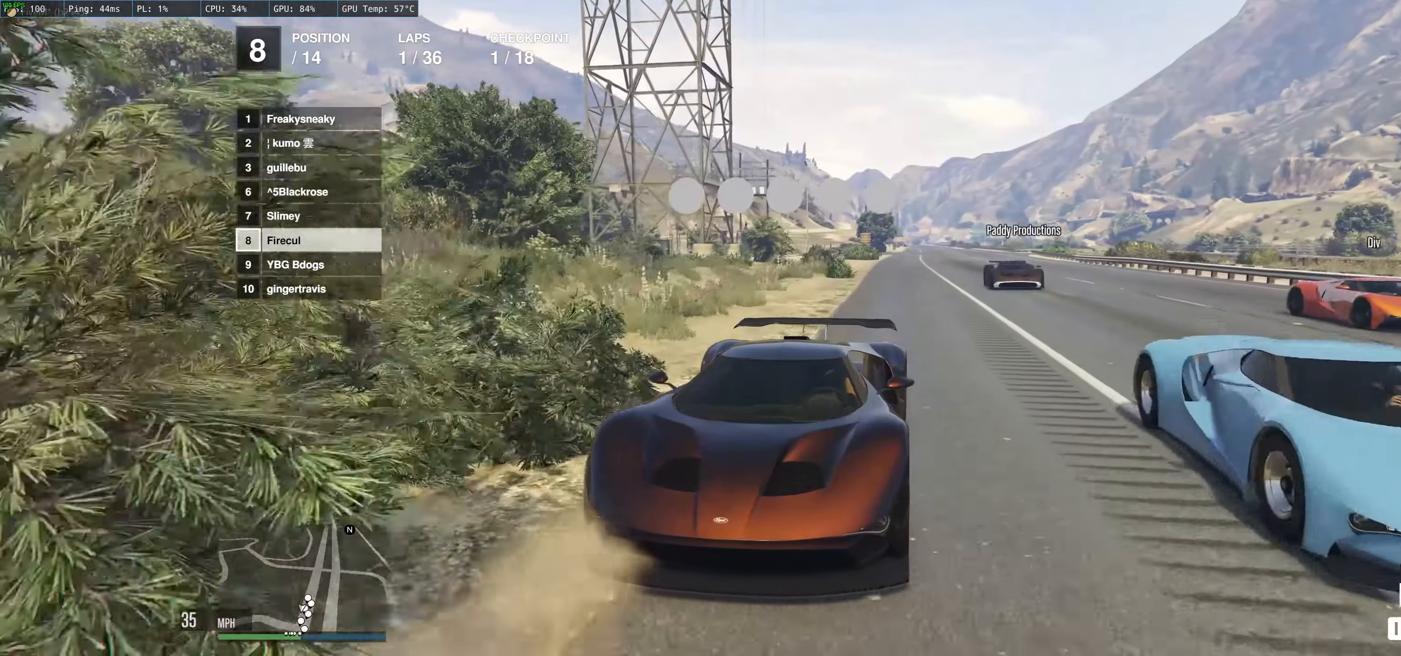
{"buttons": ["L2"], "left_stick": "left", "events": [[66, "left_stick", "left"]]}
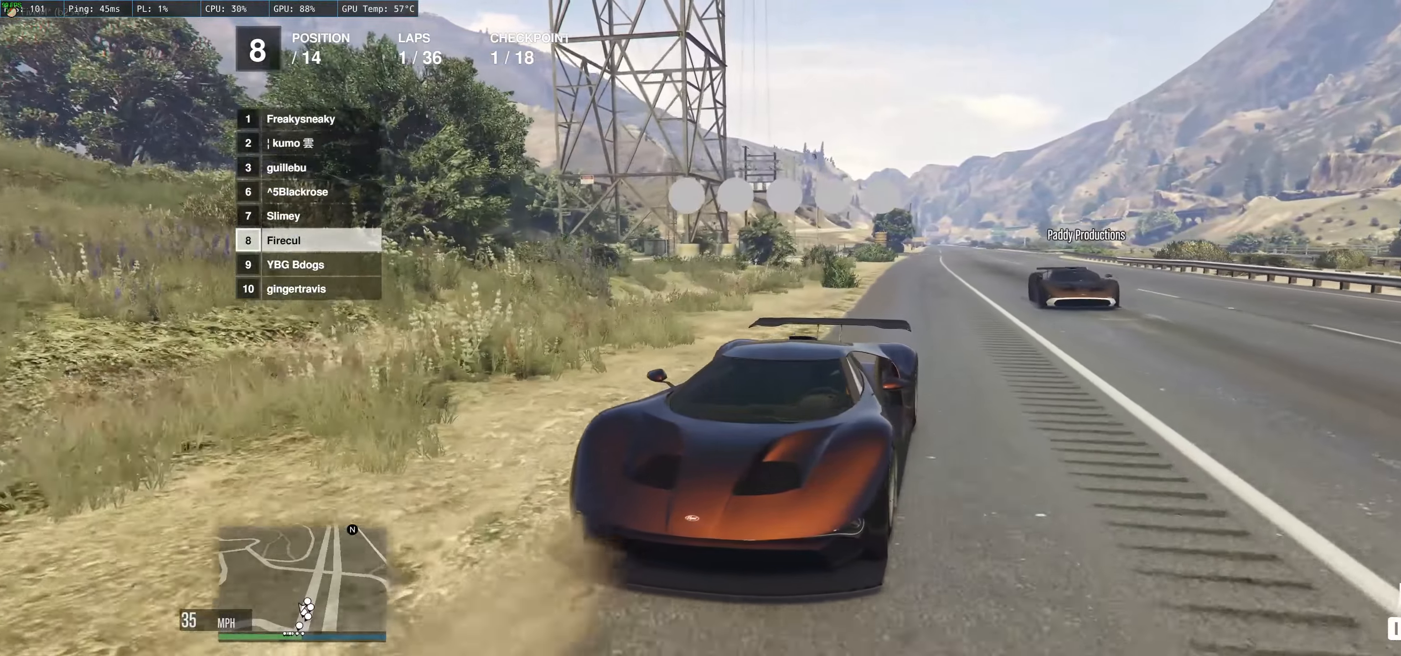
{"buttons": ["L2"], "left_stick": "left", "events": []}
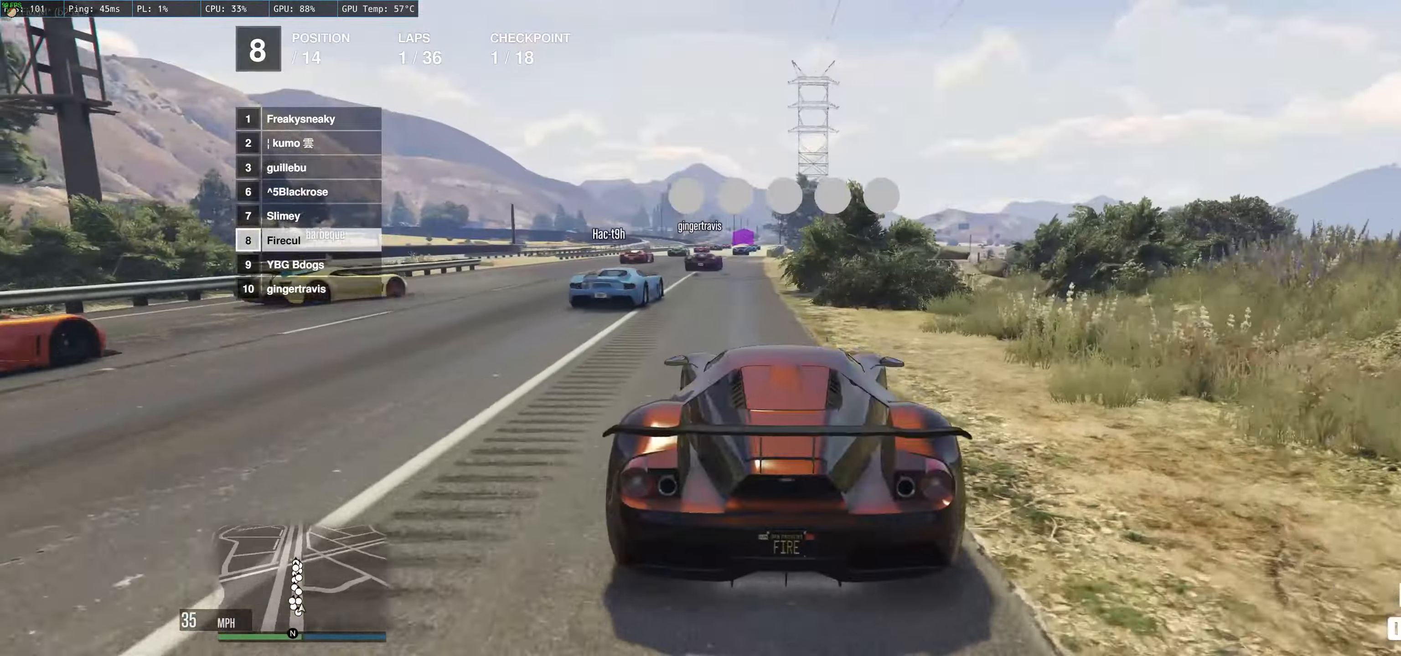
{"buttons": [], "left_stick": "left", "events": [[366, "L2", "up"]]}
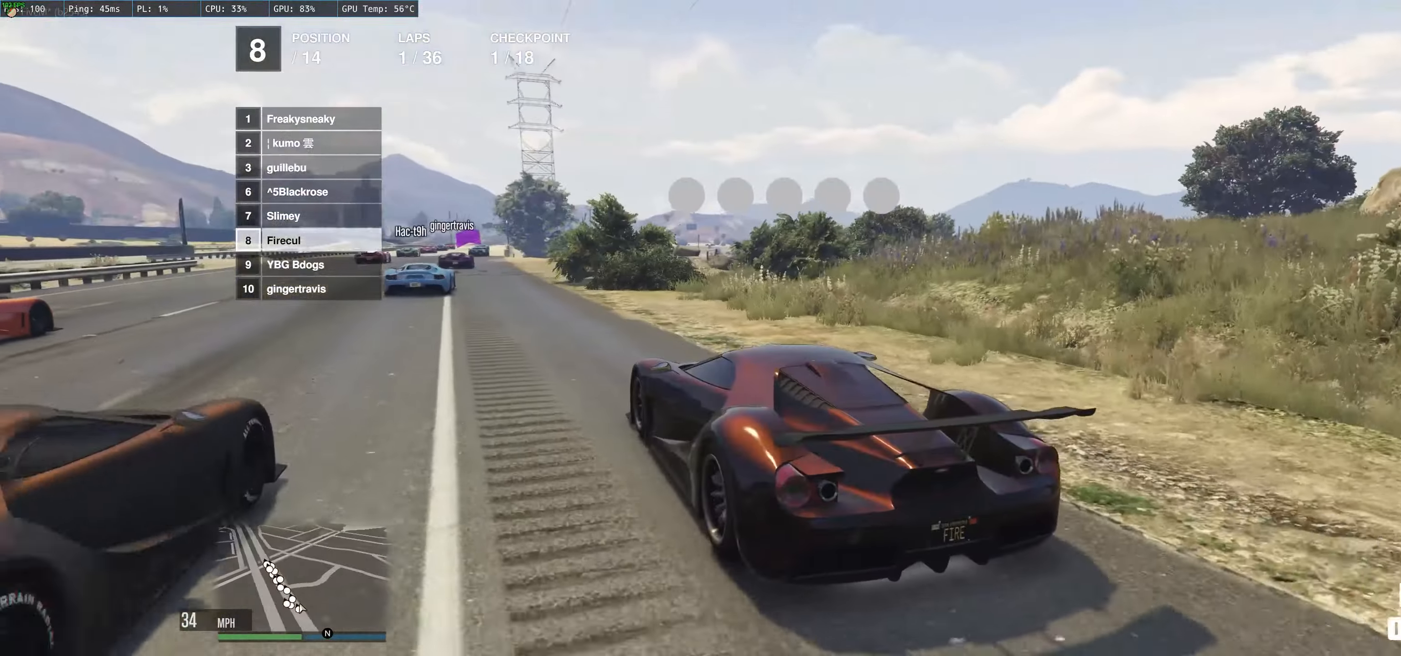
{"buttons": [], "left_stick": "left", "events": [[183, "left_stick", "center"], [300, "left_stick", "left"]]}
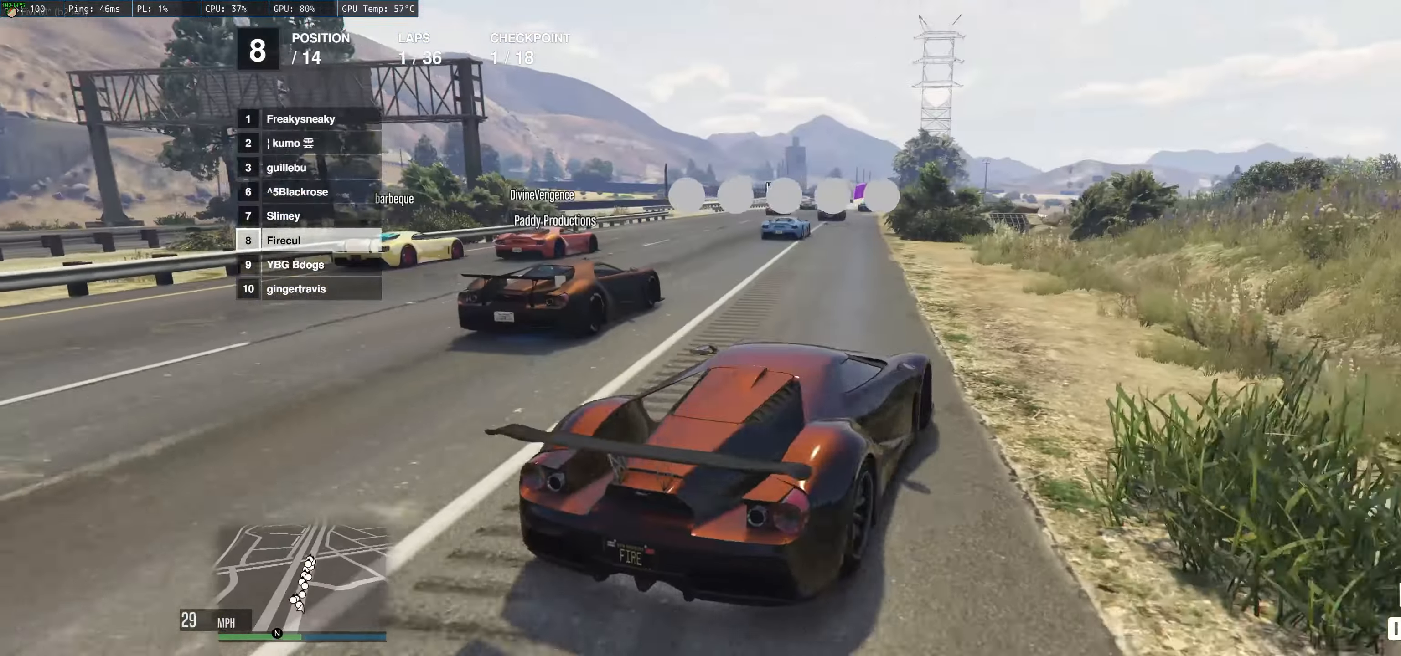
{"buttons": [], "left_stick": "right", "events": [[16, "left_stick", "center"], [100, "left_stick", "left"], [200, "left_stick", "center"], [366, "left_stick", "right"]]}
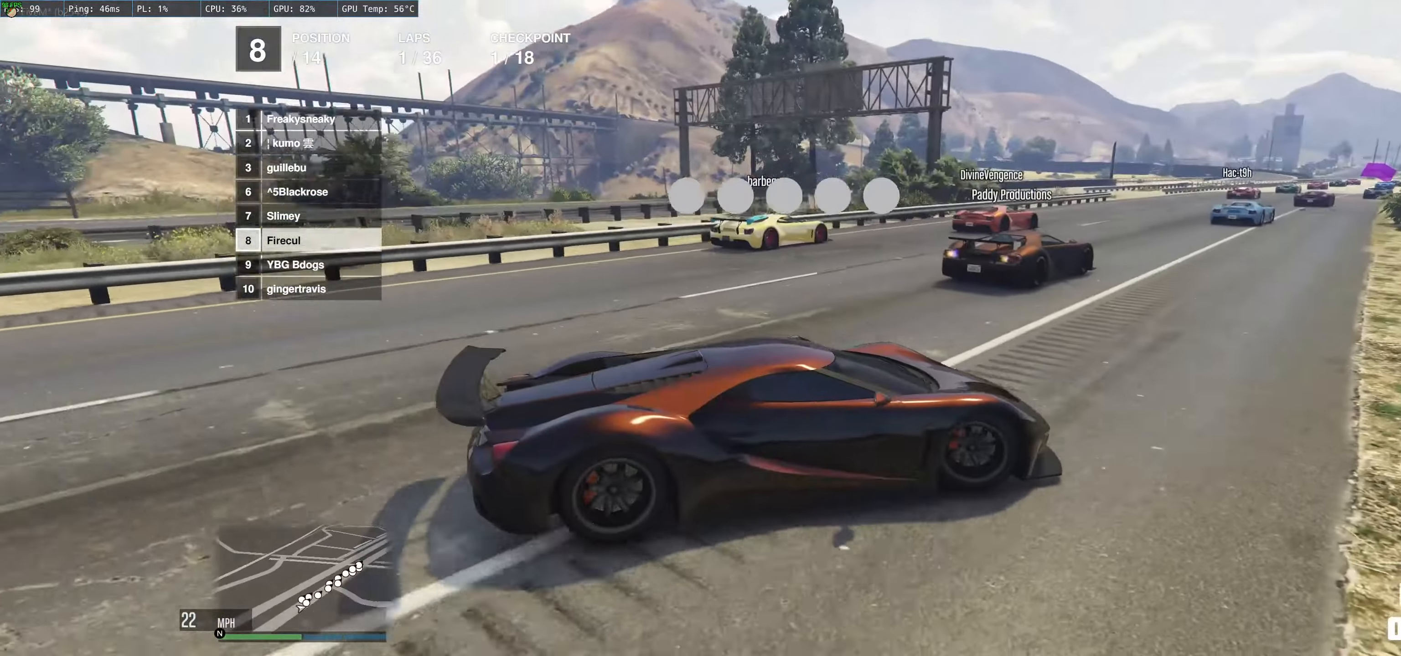
{"buttons": [], "left_stick": "center", "events": [[133, "left_stick", "center"]]}